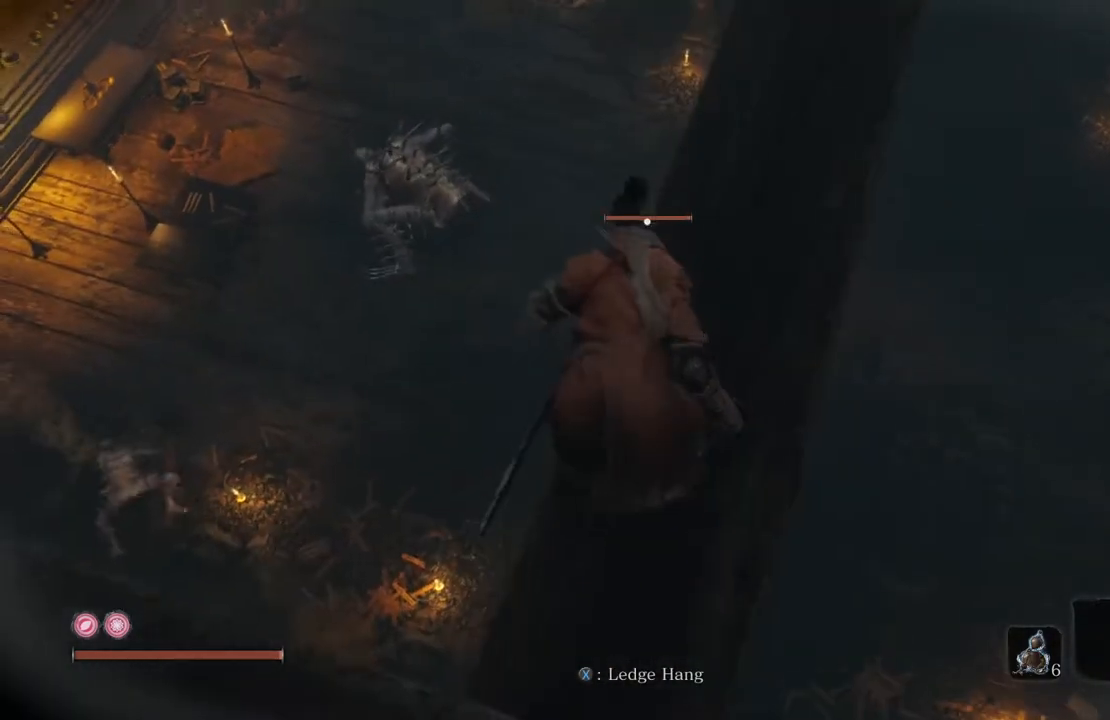
Gameplay with a controller (Xbox layout); each line is a JSON object with the inputs held at the frame after it. "events" lists button and stick changes between this image and that frame as [ms after this image, input, new state], when the widget could be followed in between.
{"buttons": [], "left_stick": "up", "right_stick": "center", "events": []}
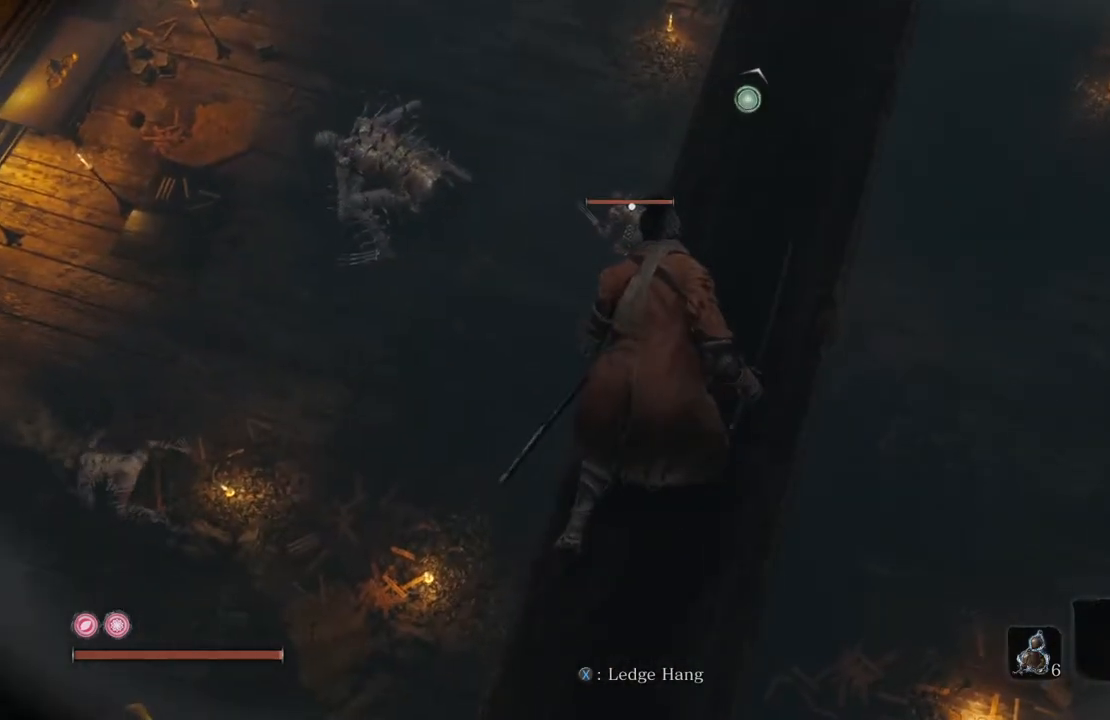
{"buttons": [], "left_stick": "up", "right_stick": "center", "events": []}
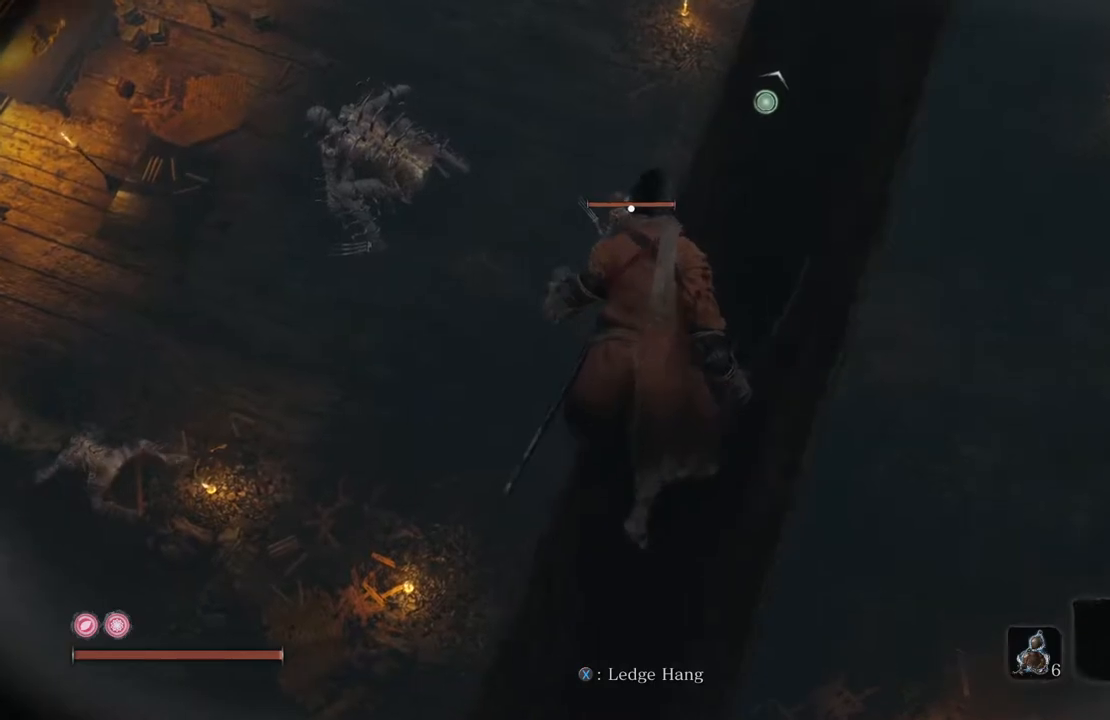
{"buttons": [], "left_stick": "center", "right_stick": "center", "events": [[118, "left_stick", "center"]]}
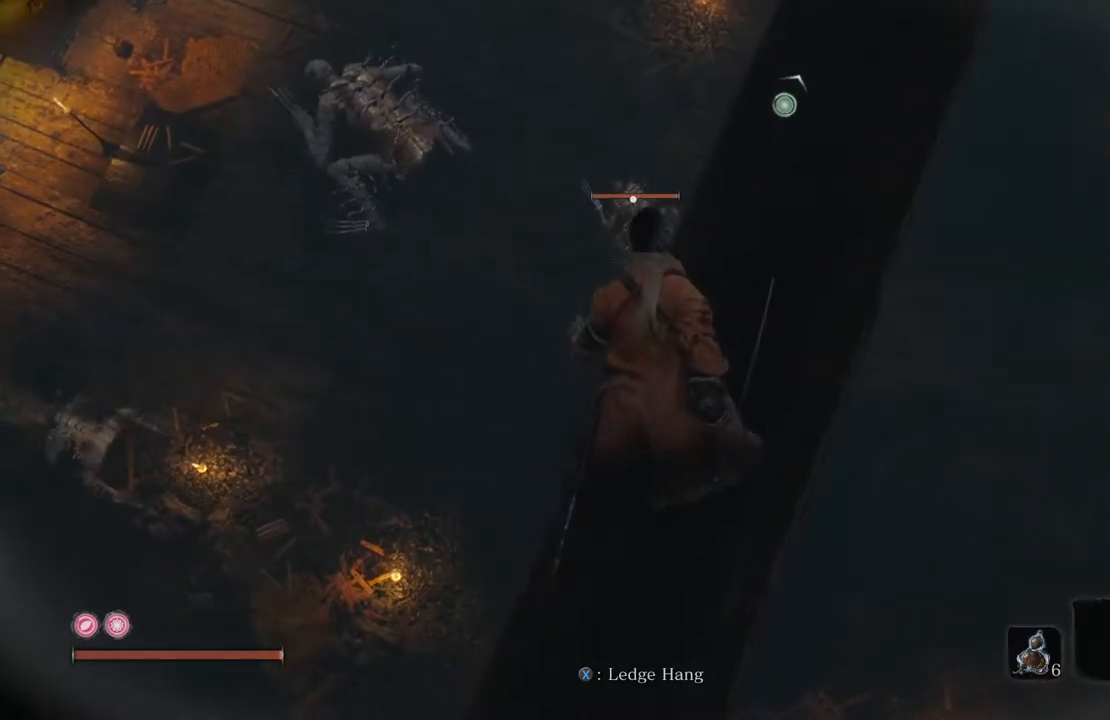
{"buttons": [], "left_stick": "center", "right_stick": "center", "events": [[235, "left_stick", "up"], [302, "A", "down"], [319, "left_stick", "center"], [470, "A", "up"]]}
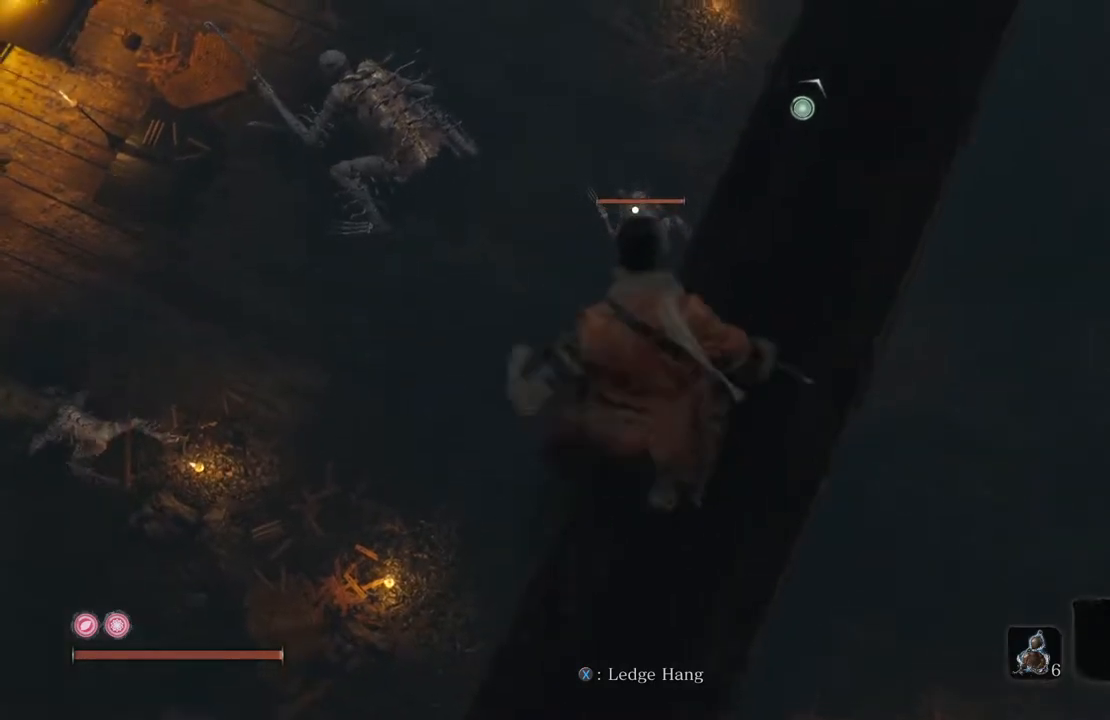
{"buttons": [], "left_stick": "up", "right_stick": "center", "events": [[16, "left_stick", "up"]]}
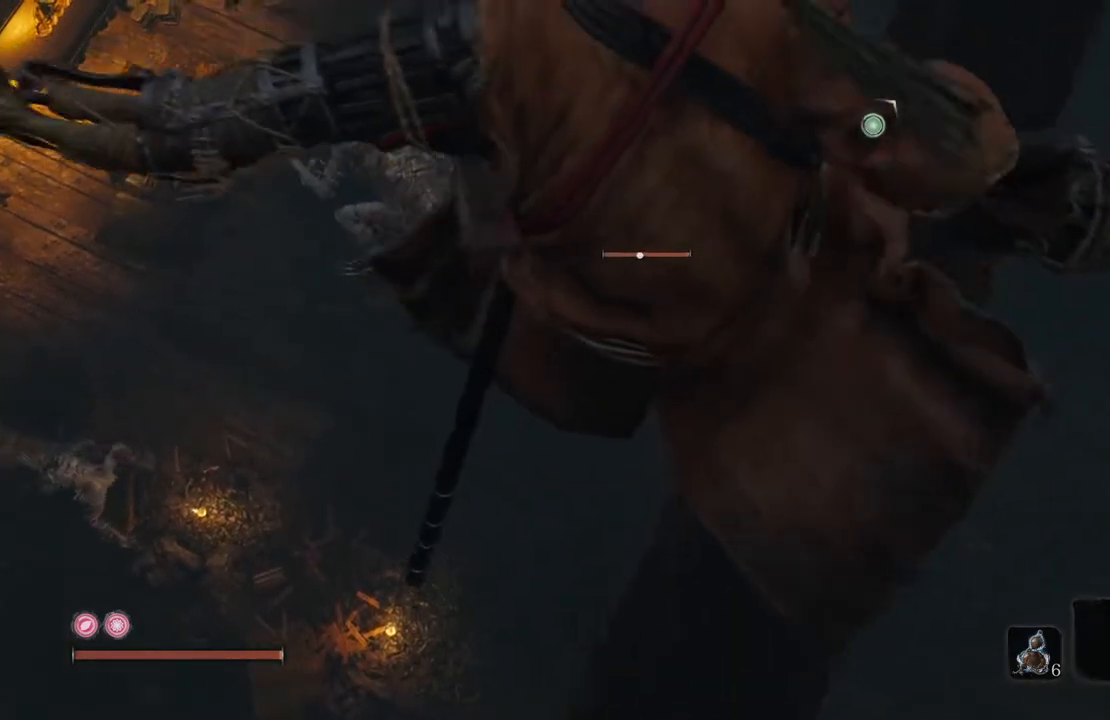
{"buttons": [], "left_stick": "up", "right_stick": "center", "events": [[336, "R1", "down"], [420, "R1", "up"]]}
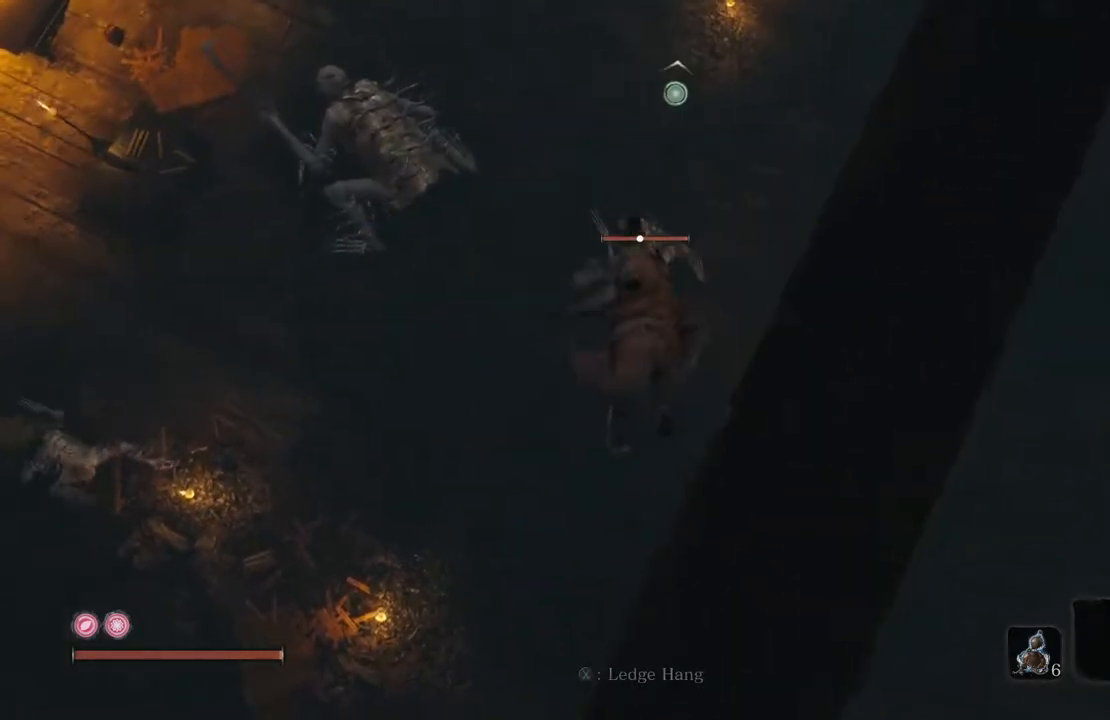
{"buttons": ["R1"], "left_stick": "up", "right_stick": "up", "events": [[17, "R1", "down"], [118, "R1", "up"], [286, "right_stick", "up"], [302, "R1", "down"], [336, "R1", "up"], [437, "R1", "down"]]}
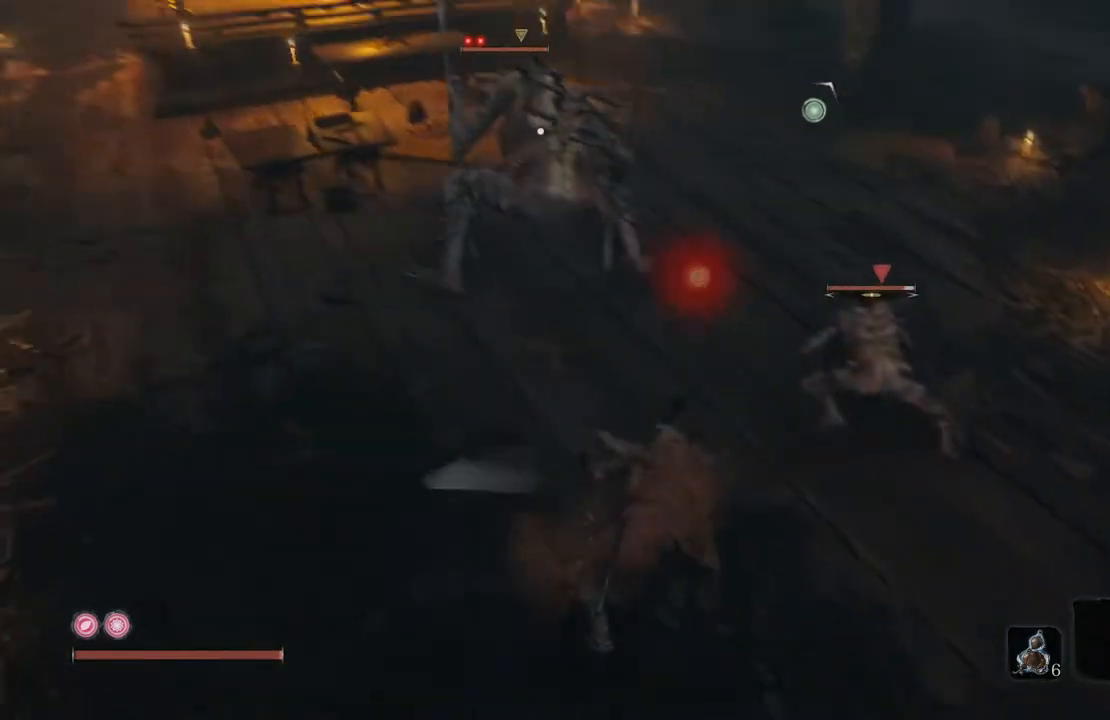
{"buttons": ["R1"], "left_stick": "up-right", "right_stick": "right", "events": [[17, "R1", "up"], [67, "left_stick", "up-right"], [100, "R1", "down"], [168, "R1", "up"], [201, "right_stick", "right"], [268, "R1", "down"], [369, "R1", "up"], [453, "R1", "down"]]}
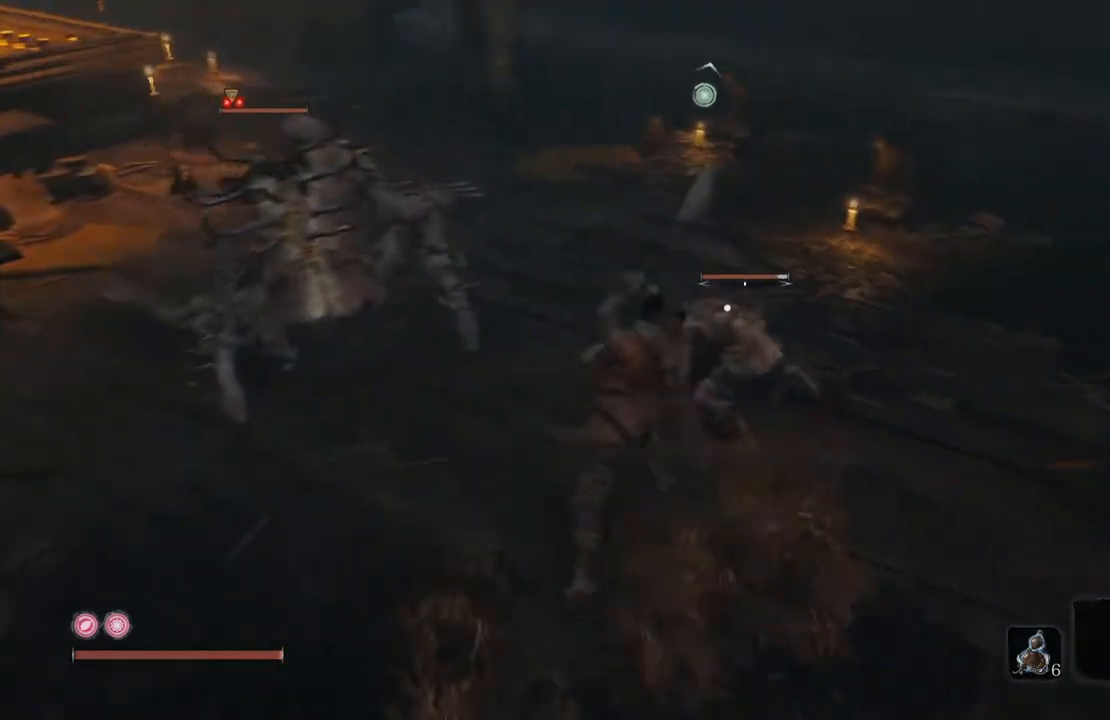
{"buttons": ["R1"], "left_stick": "up-right", "right_stick": "up-right", "events": [[34, "R1", "up"], [68, "right_stick", "center"], [118, "R1", "down"], [202, "R1", "up"], [286, "R1", "down"], [386, "R1", "up"], [403, "right_stick", "up-right"], [454, "R1", "down"]]}
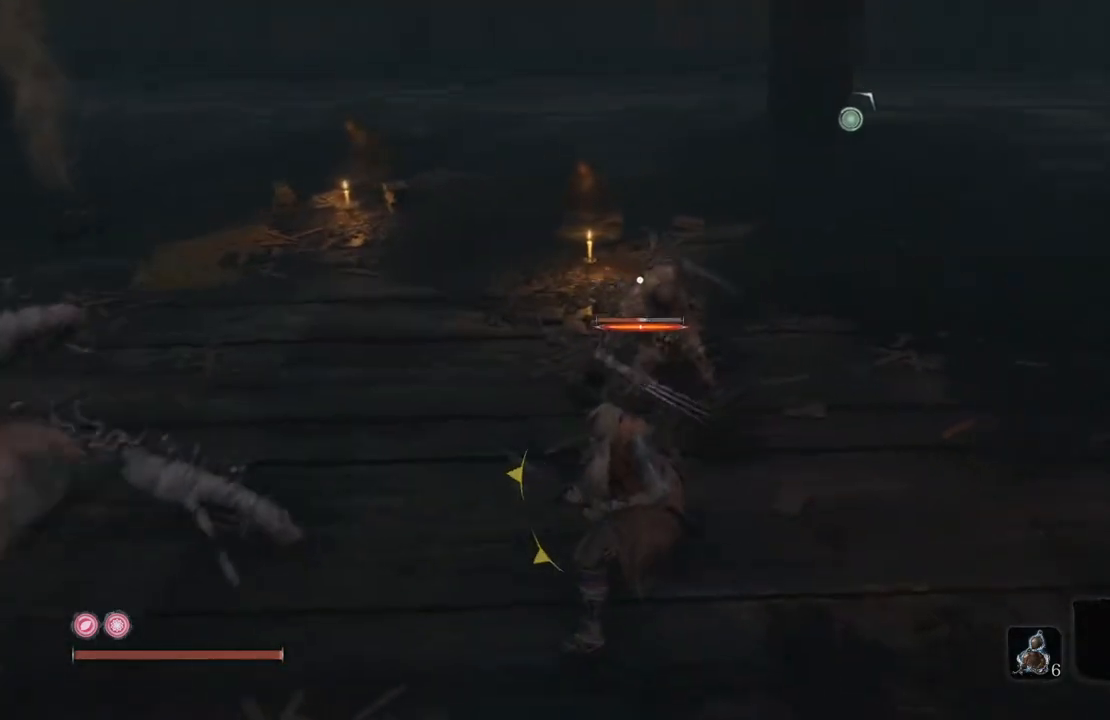
{"buttons": ["R1"], "left_stick": "up-right", "right_stick": "up-right", "events": [[50, "R1", "up"], [67, "right_stick", "center"], [118, "R1", "down"], [218, "R1", "up"], [285, "R1", "down"], [369, "R1", "up"], [453, "R1", "down"], [453, "right_stick", "up-right"]]}
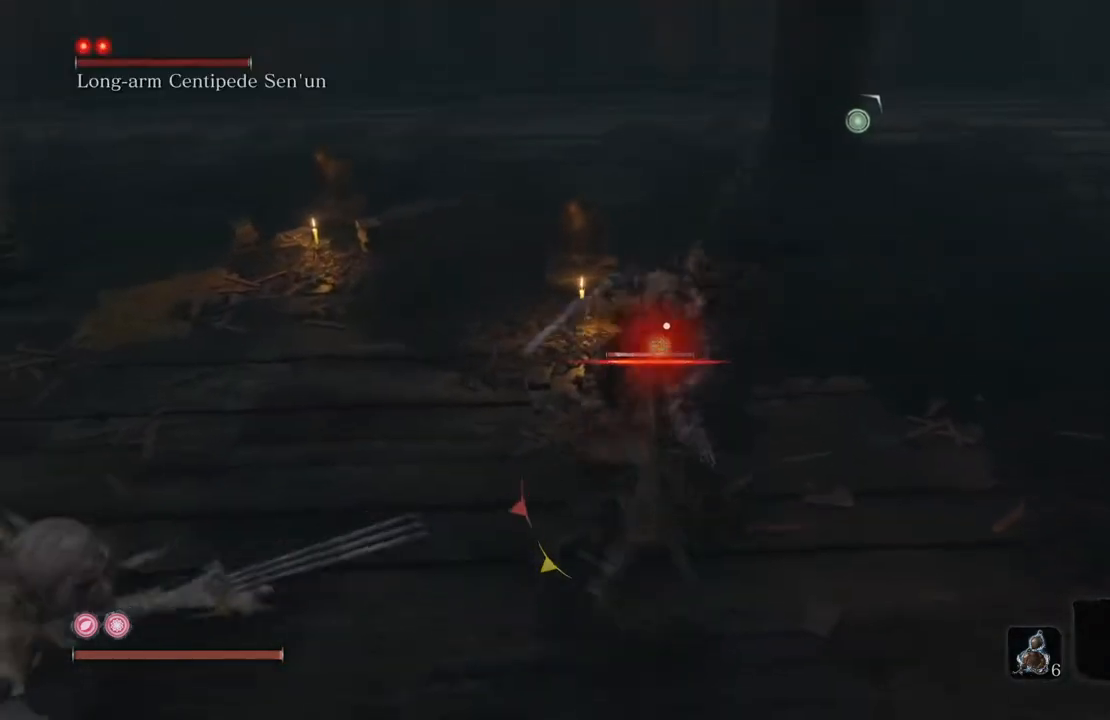
{"buttons": [], "left_stick": "up-right", "right_stick": "right", "events": [[50, "R1", "up"], [84, "right_stick", "center"], [100, "R1", "down"], [201, "R1", "up"], [268, "R1", "down"], [352, "R1", "up"], [369, "right_stick", "right"]]}
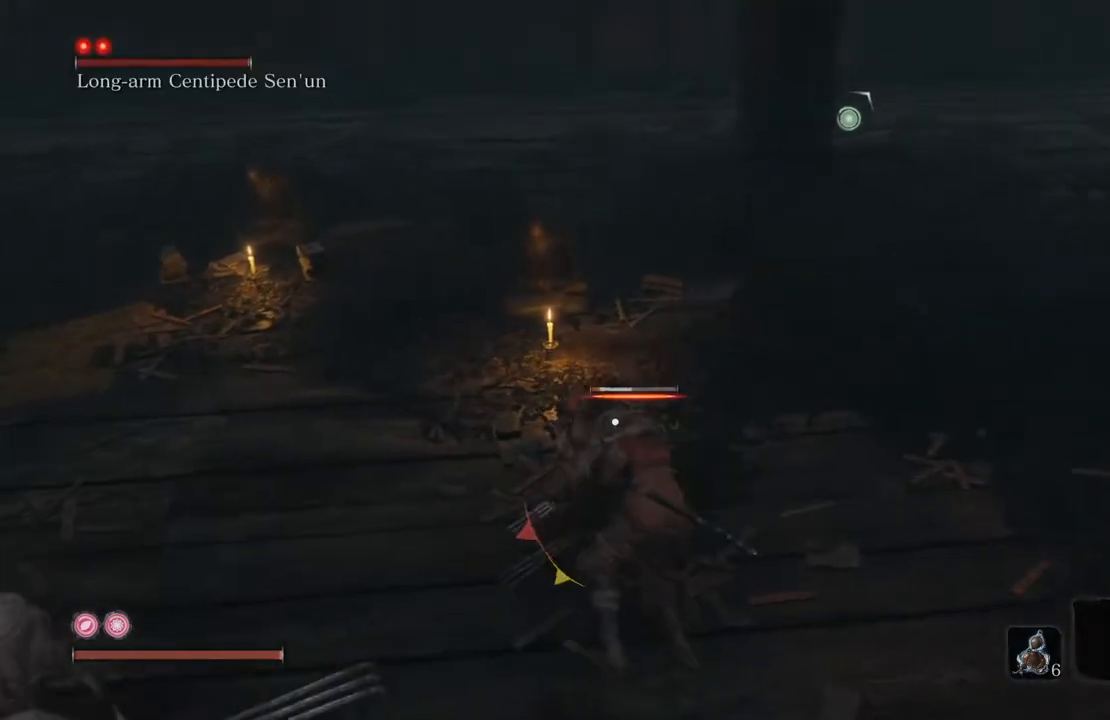
{"buttons": ["B"], "left_stick": "up-right", "right_stick": "right", "events": [[235, "B", "down"]]}
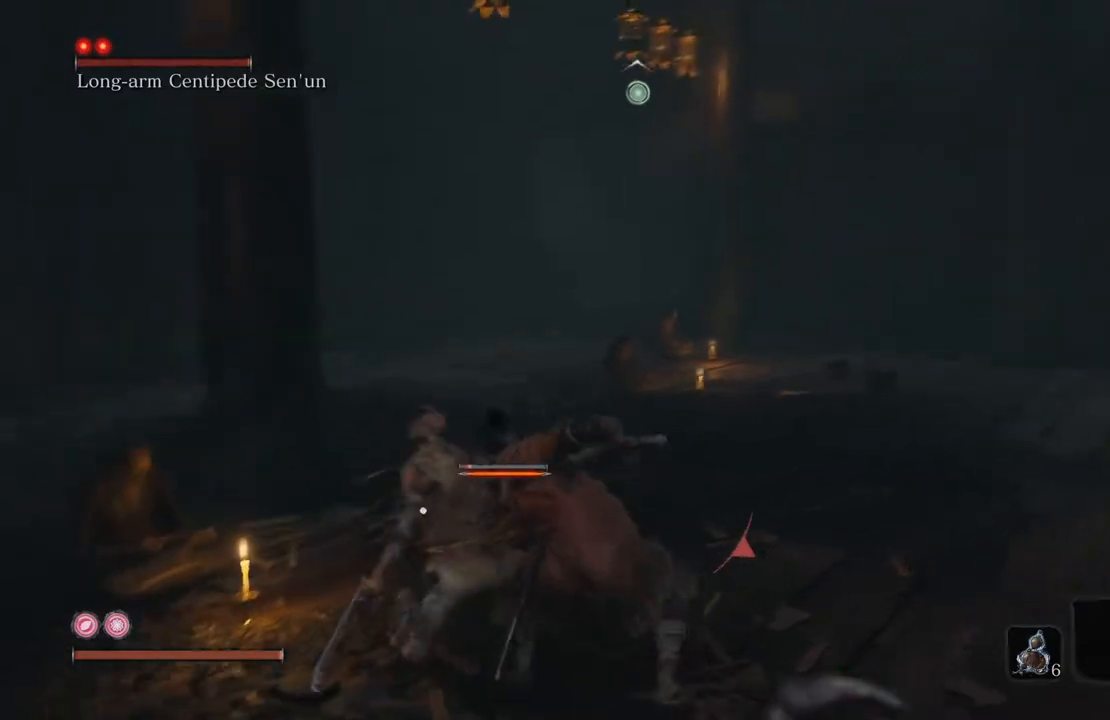
{"buttons": ["B"], "left_stick": "up", "right_stick": "right", "events": [[50, "left_stick", "up"], [67, "right_stick", "center"], [202, "right_stick", "right"]]}
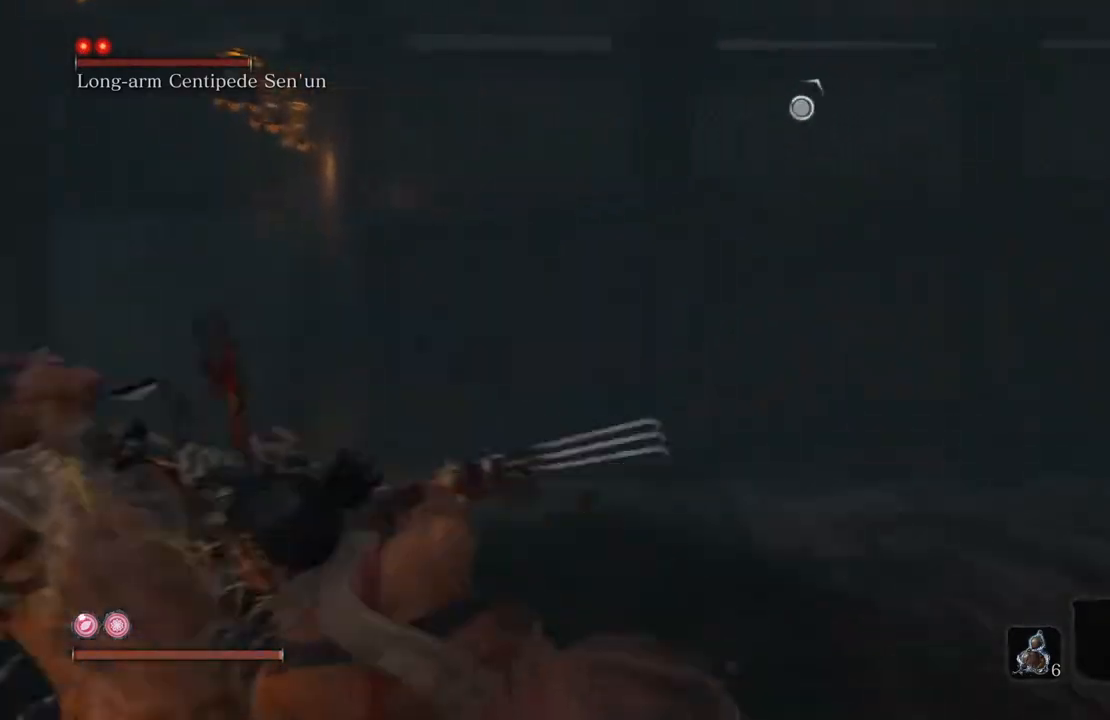
{"buttons": [], "left_stick": "up", "right_stick": "up-right", "events": [[67, "right_stick", "center"], [235, "B", "up"], [319, "right_stick", "right"], [352, "B", "down"], [369, "right_stick", "up-right"], [453, "B", "up"]]}
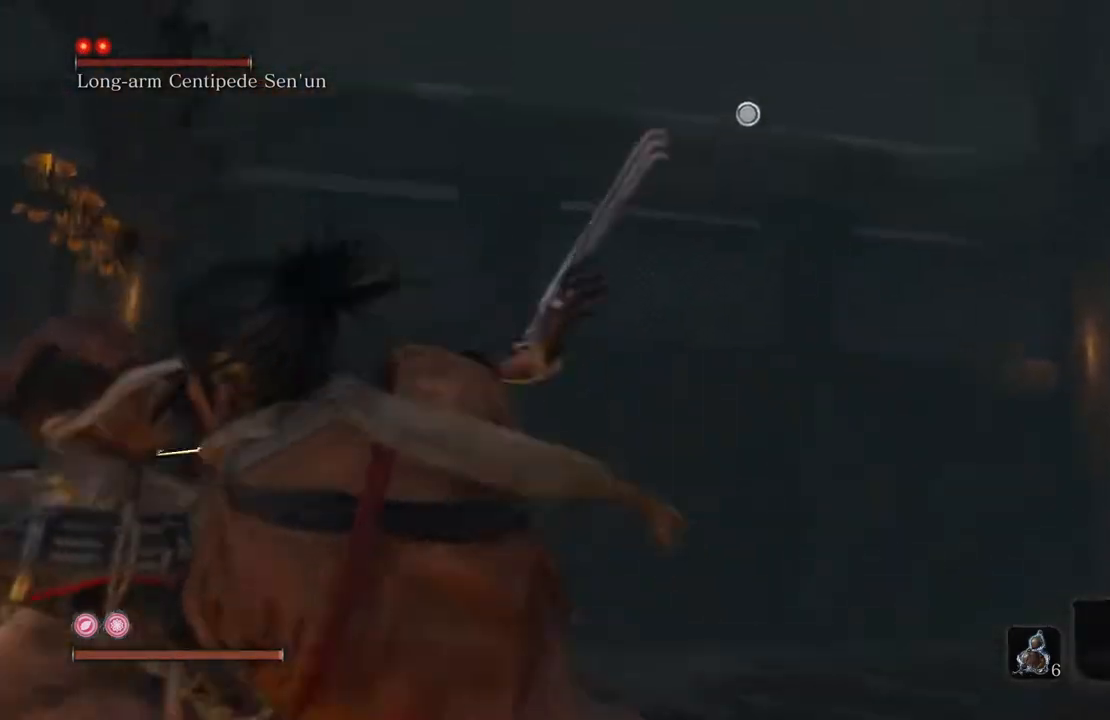
{"buttons": ["B"], "left_stick": "up", "right_stick": "center", "events": [[34, "B", "down"], [135, "B", "up"], [168, "B", "down"], [302, "B", "up"], [386, "B", "down"], [487, "right_stick", "center"]]}
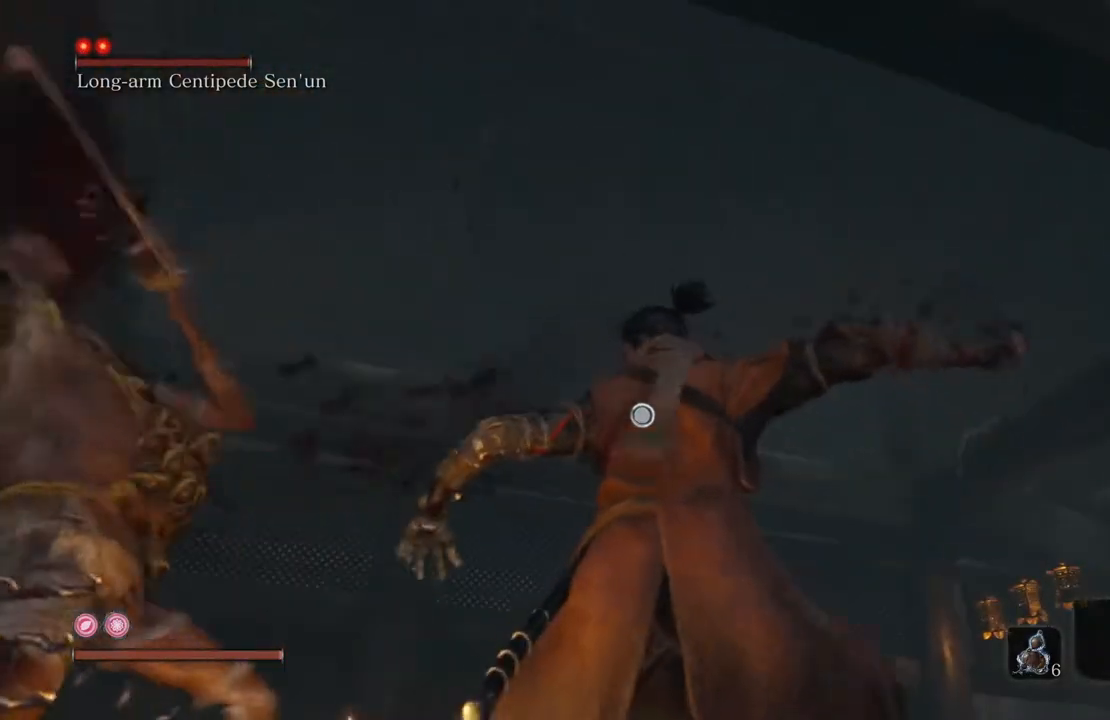
{"buttons": ["A", "B"], "left_stick": "up", "right_stick": "center", "events": [[403, "A", "down"]]}
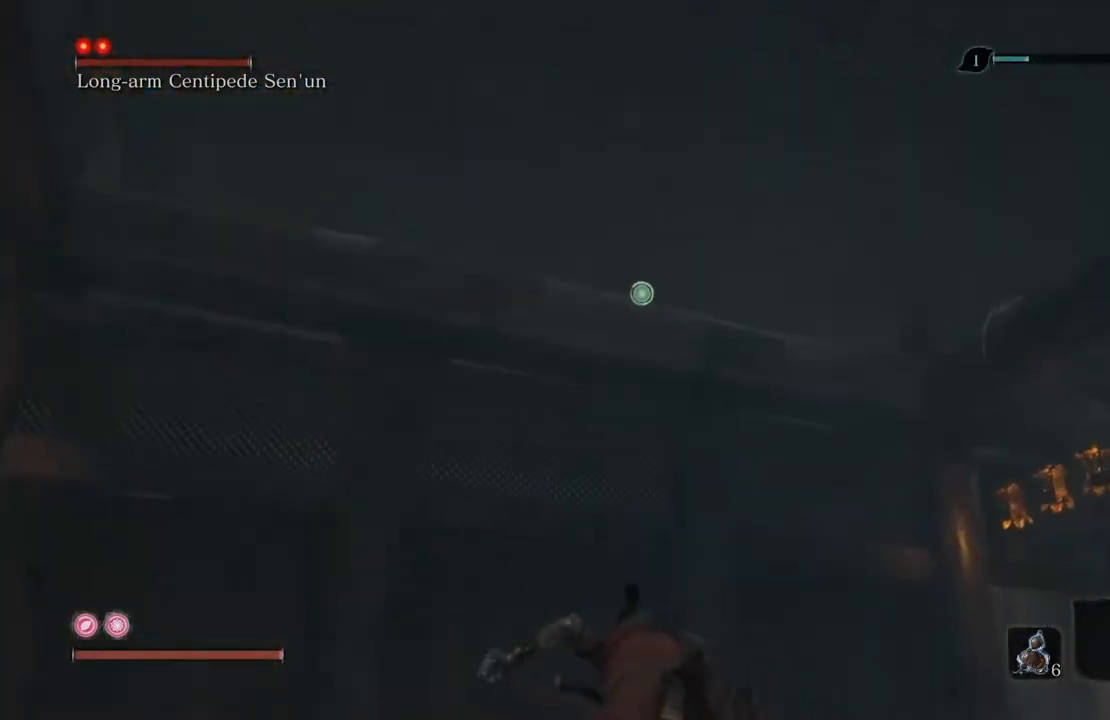
{"buttons": ["L2"], "left_stick": "up", "right_stick": "center", "events": [[17, "A", "up"], [50, "L2", "down"], [84, "B", "up"], [151, "right_stick", "up"], [201, "L2", "up"], [252, "L2", "down"], [335, "right_stick", "center"], [386, "L2", "up"], [436, "L2", "down"]]}
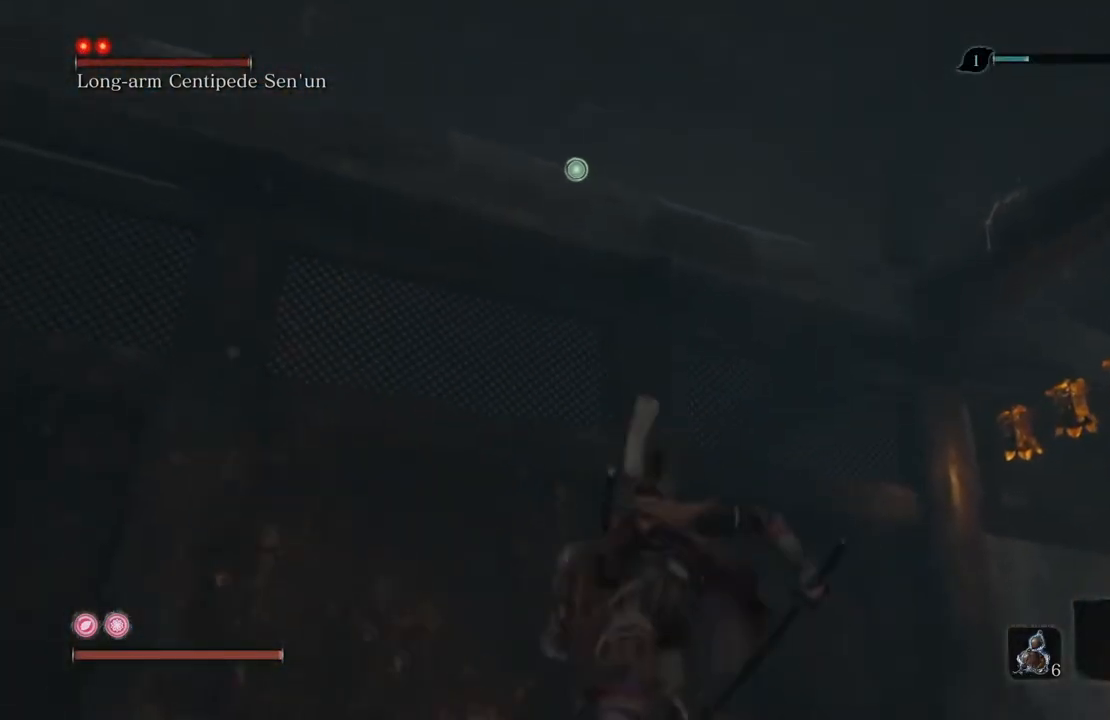
{"buttons": [], "left_stick": "up", "right_stick": "down-right", "events": [[51, "L2", "up"], [84, "L2", "down"], [235, "L2", "up"], [403, "right_stick", "down-right"]]}
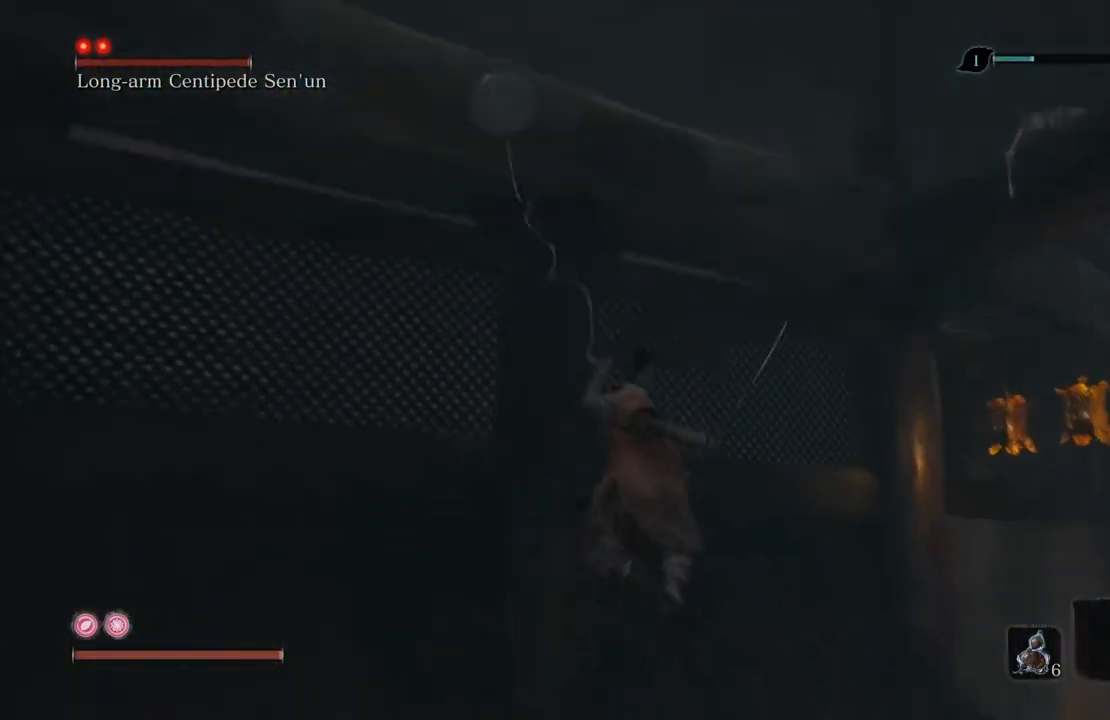
{"buttons": [], "left_stick": "left", "right_stick": "down-right", "events": [[269, "left_stick", "up-left"], [470, "left_stick", "left"]]}
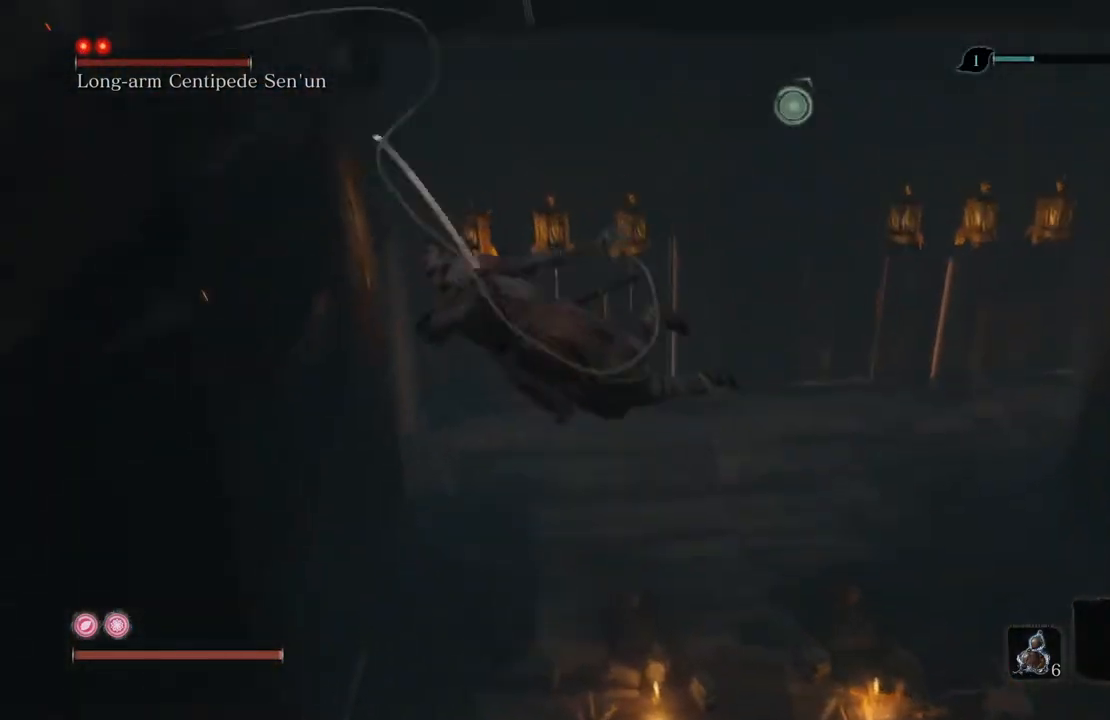
{"buttons": [], "left_stick": "left", "right_stick": "down-left", "events": [[235, "right_stick", "down"], [352, "right_stick", "down-left"]]}
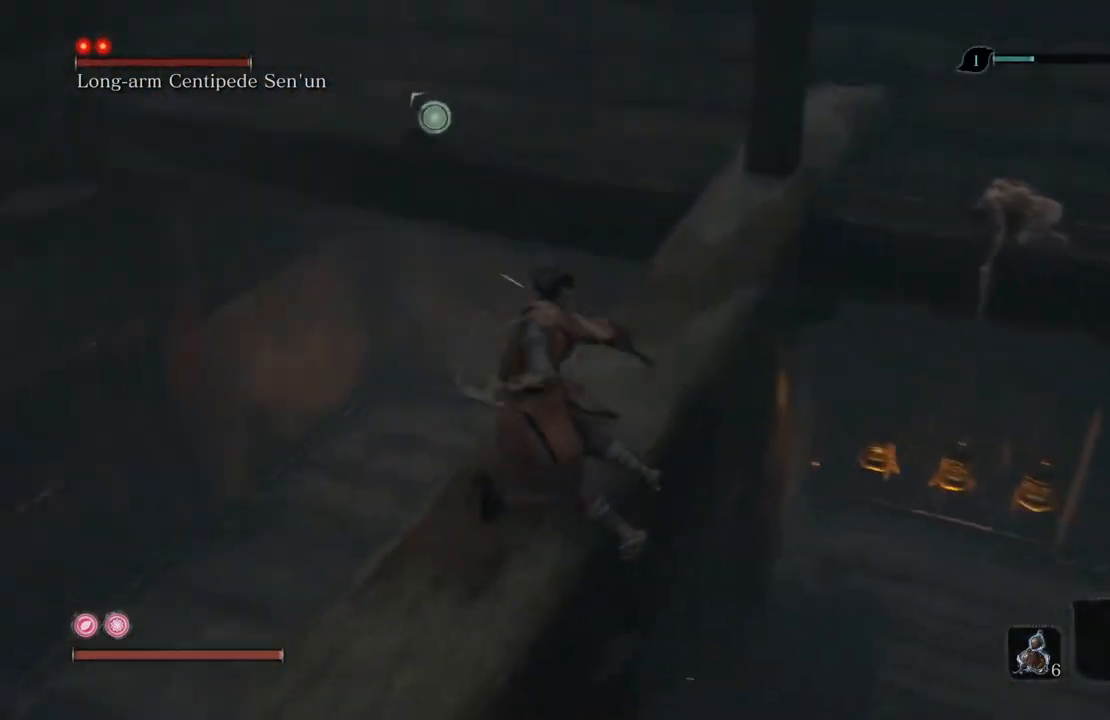
{"buttons": ["B"], "left_stick": "up-left", "right_stick": "center", "events": [[51, "left_stick", "up-left"], [118, "B", "down"], [303, "right_stick", "center"]]}
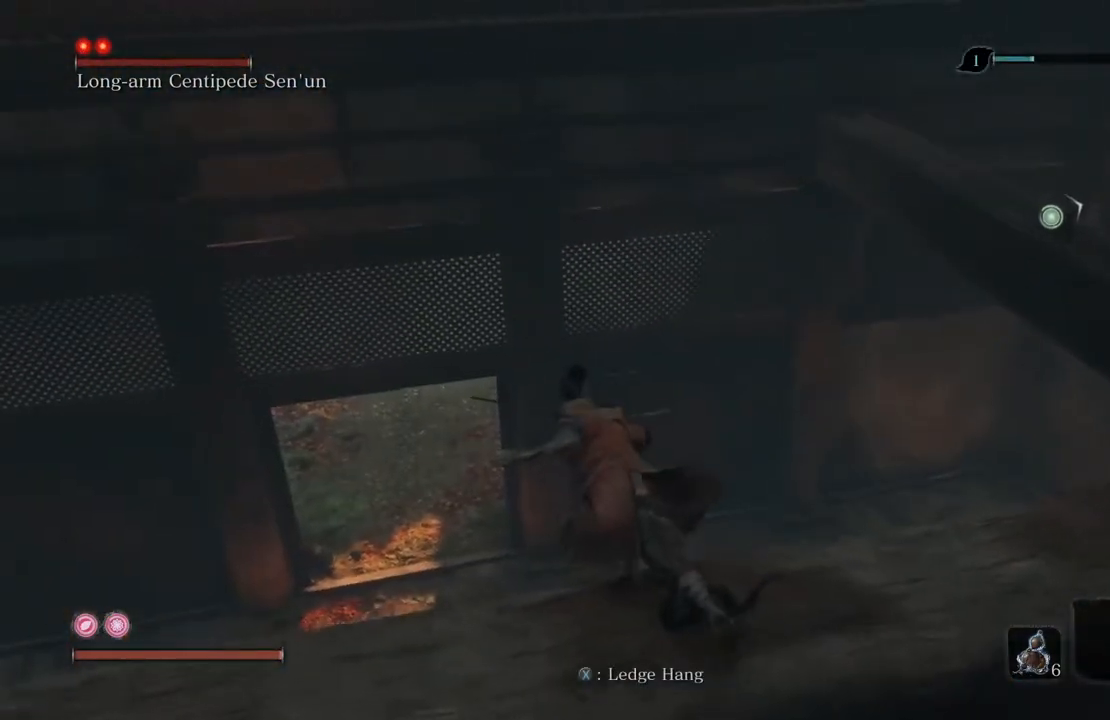
{"buttons": ["B"], "left_stick": "up-left", "right_stick": "center", "events": []}
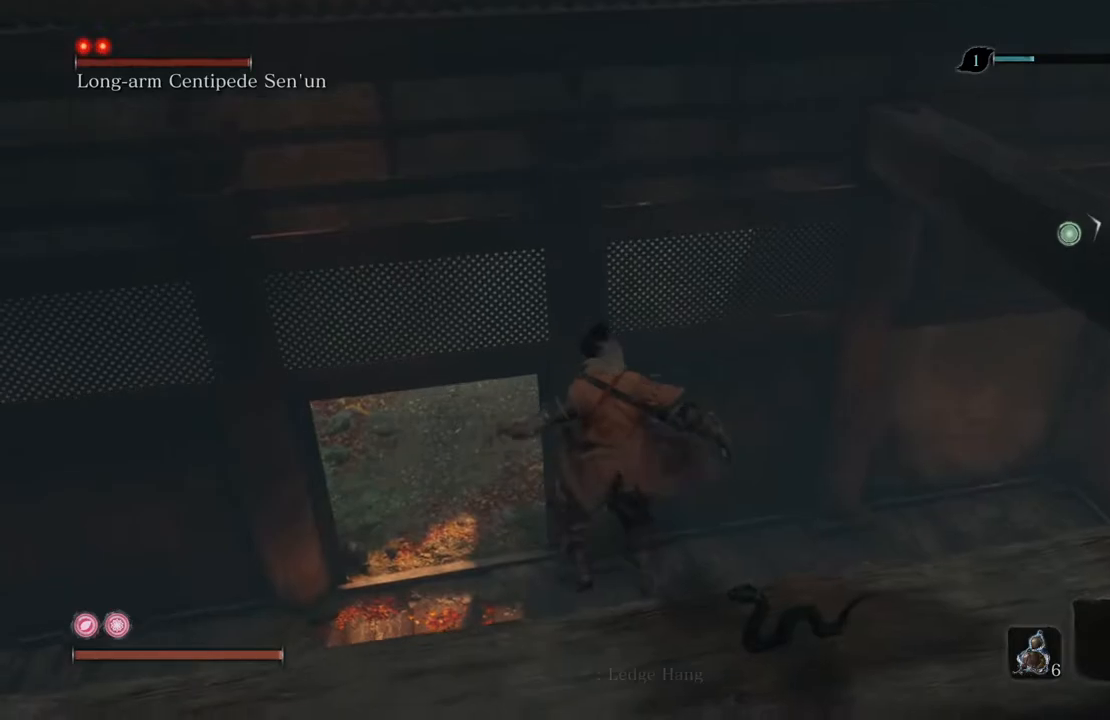
{"buttons": ["B"], "left_stick": "up", "right_stick": "up", "events": [[302, "right_stick", "up"], [503, "left_stick", "up"]]}
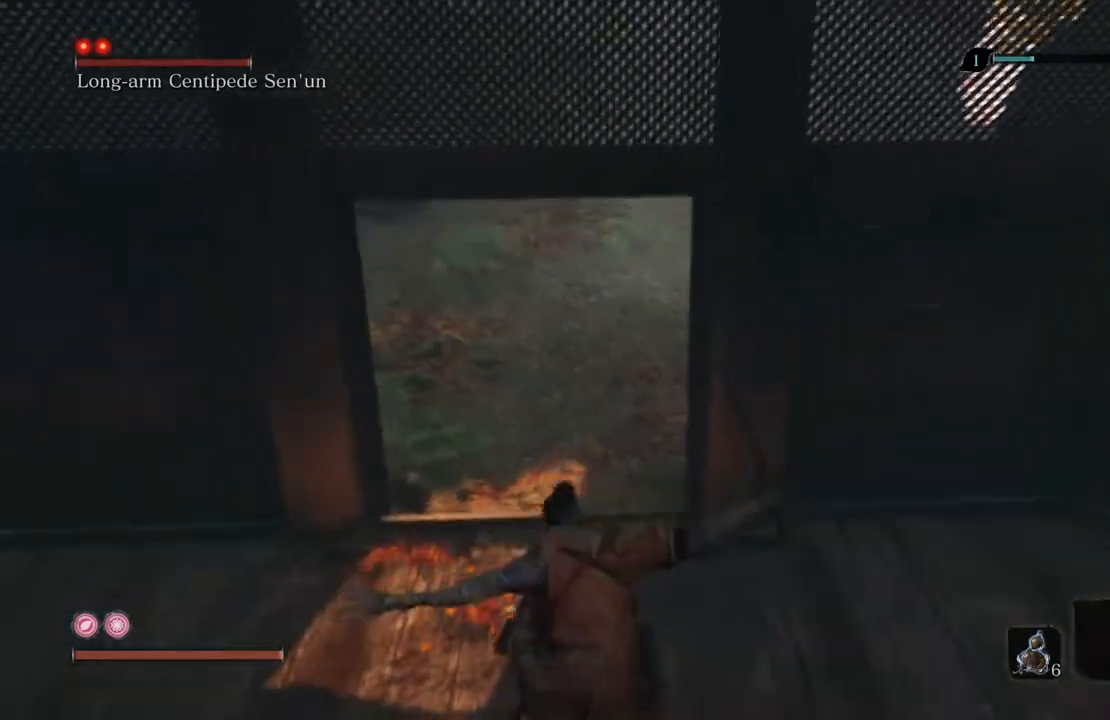
{"buttons": ["B"], "left_stick": "up", "right_stick": "up-right", "events": [[151, "right_stick", "center"], [353, "right_stick", "up-right"]]}
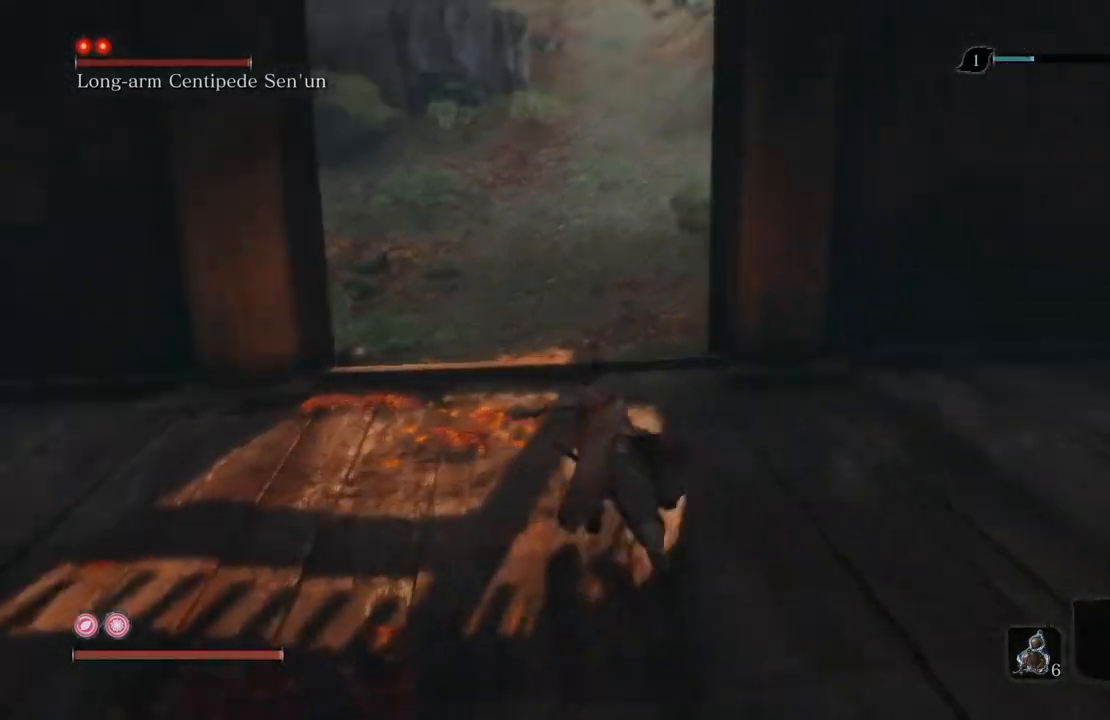
{"buttons": ["B"], "left_stick": "up", "right_stick": "center", "events": [[218, "right_stick", "right"], [437, "right_stick", "center"]]}
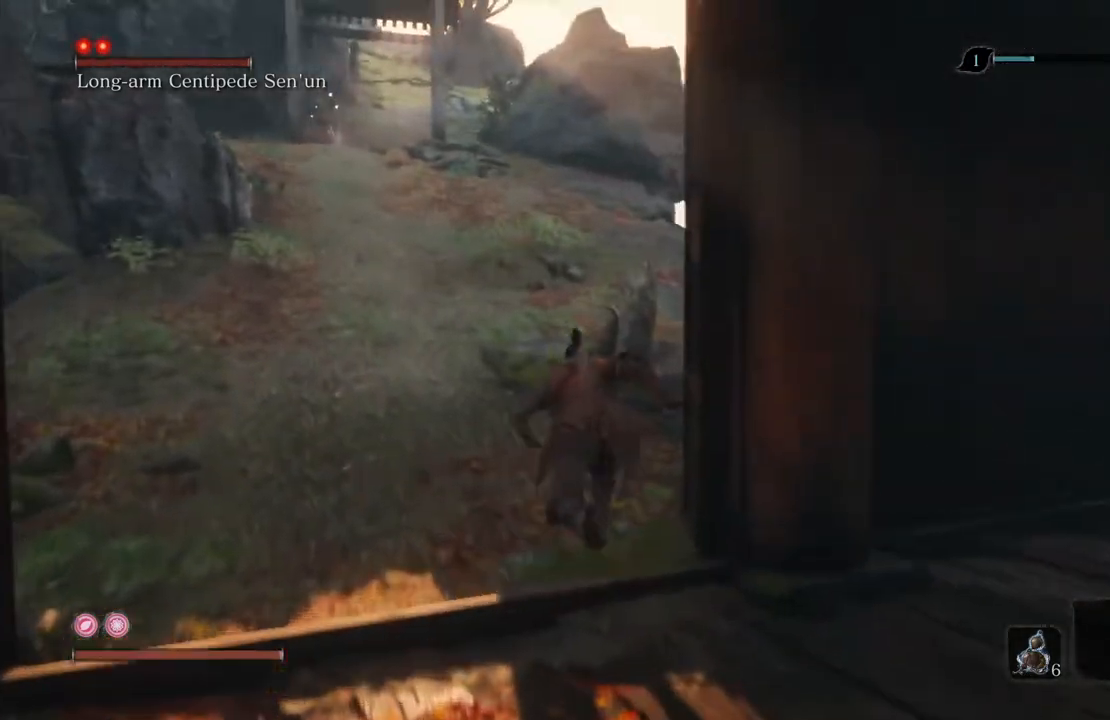
{"buttons": [], "left_stick": "up-left", "right_stick": "right", "events": [[84, "B", "up"], [151, "right_stick", "right"], [403, "left_stick", "up-left"]]}
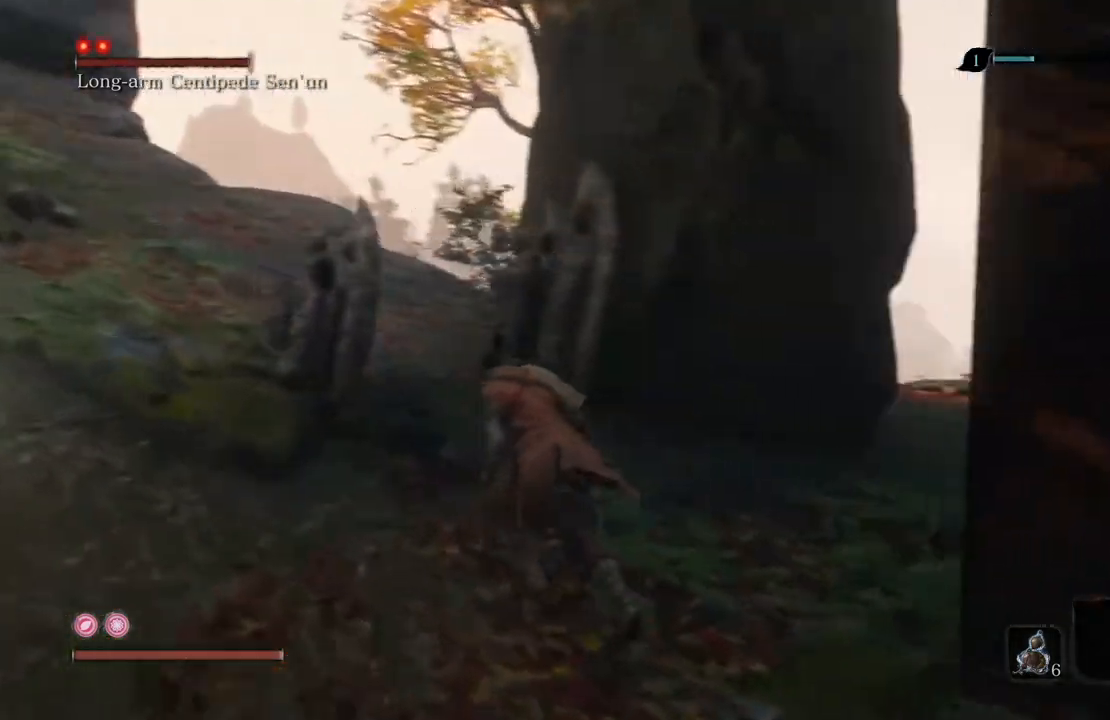
{"buttons": [], "left_stick": "down-left", "right_stick": "right", "events": [[84, "left_stick", "left"], [235, "left_stick", "up-left"], [420, "left_stick", "down-left"]]}
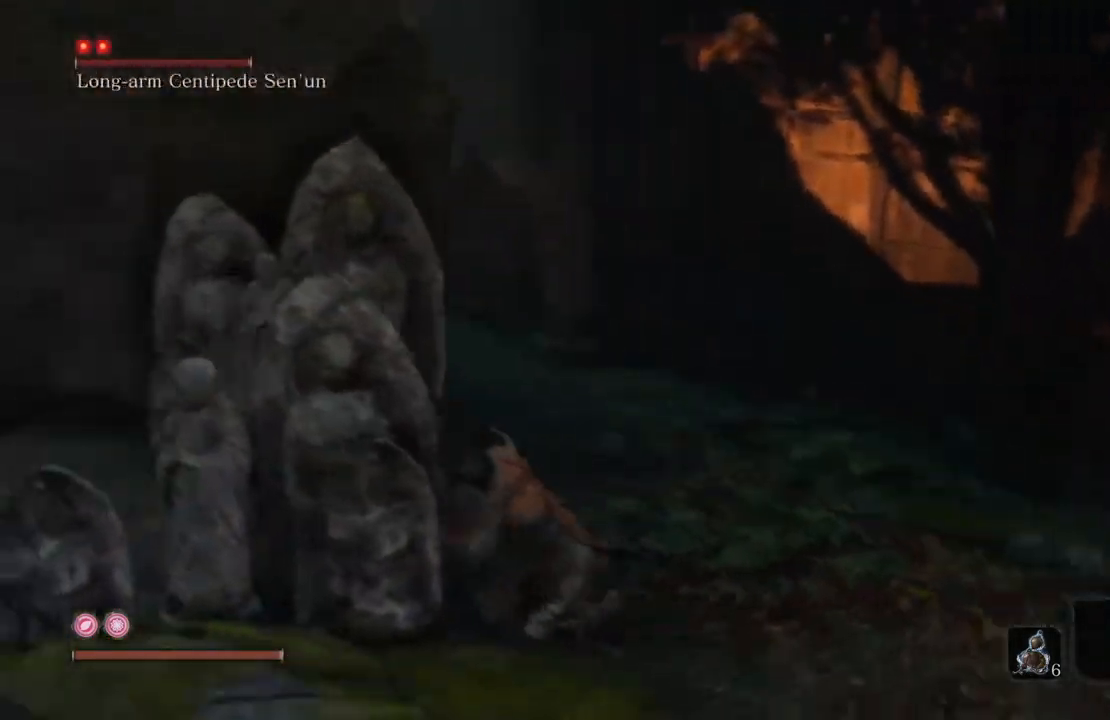
{"buttons": [], "left_stick": "down-left", "right_stick": "center", "events": [[67, "left_stick", "down"], [185, "right_stick", "center"], [453, "left_stick", "down-left"]]}
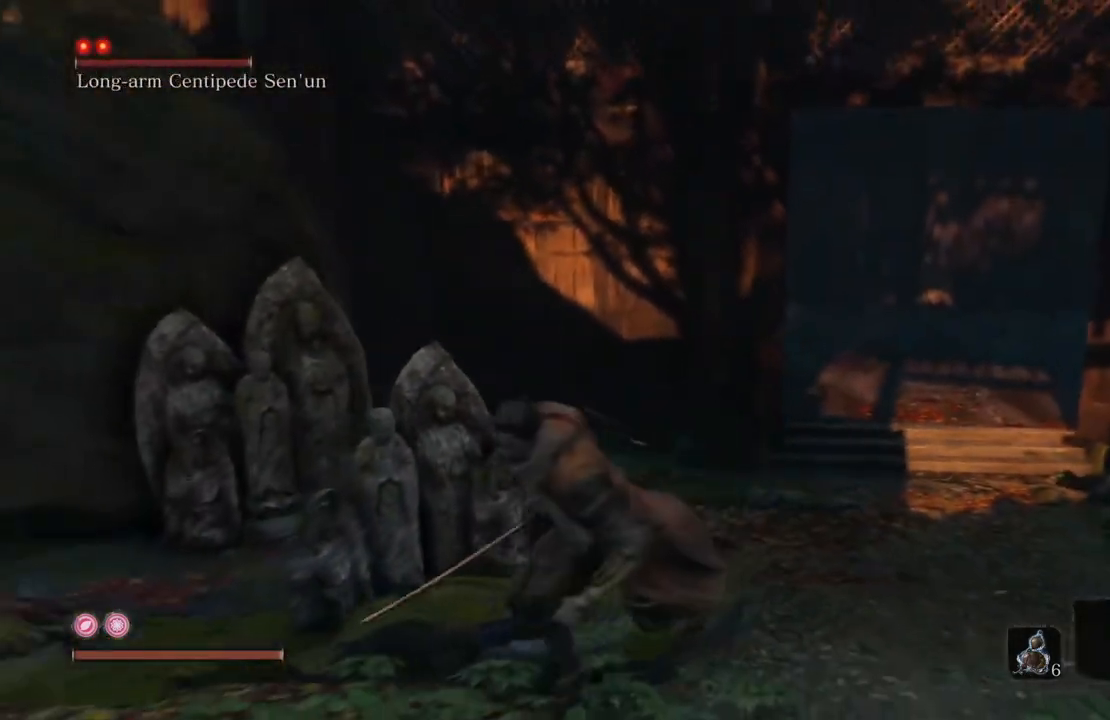
{"buttons": [], "left_stick": "left", "right_stick": "left", "events": [[67, "right_stick", "left"], [285, "left_stick", "left"]]}
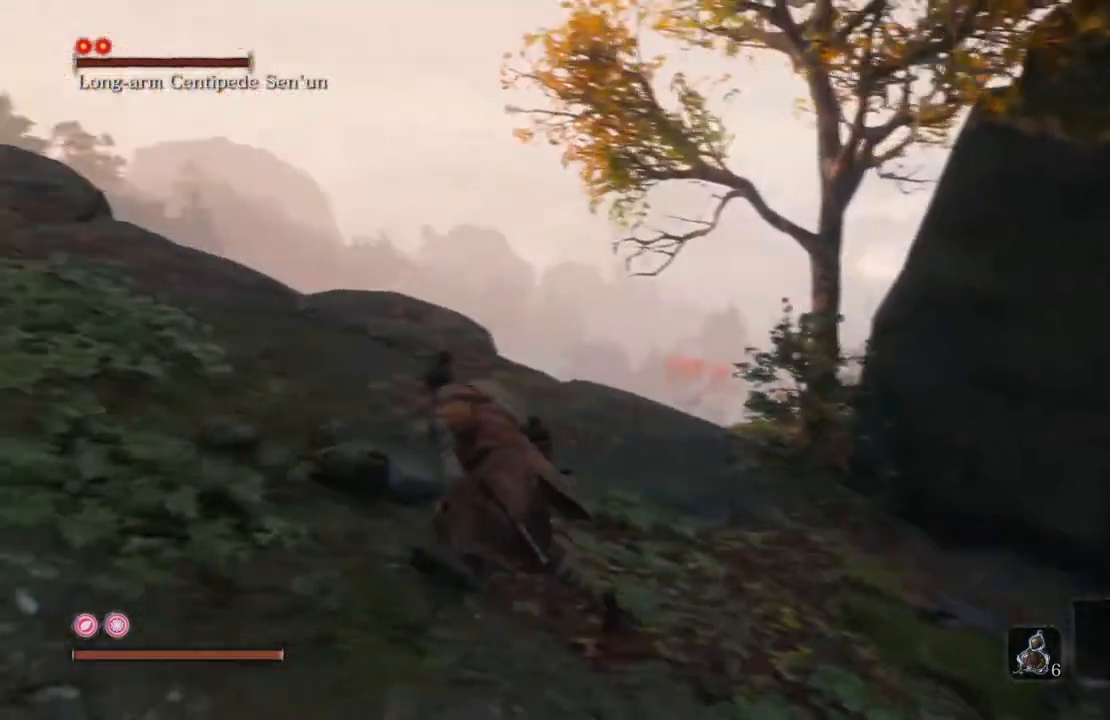
{"buttons": [], "left_stick": "up-left", "right_stick": "center", "events": [[17, "left_stick", "up-left"], [353, "right_stick", "center"]]}